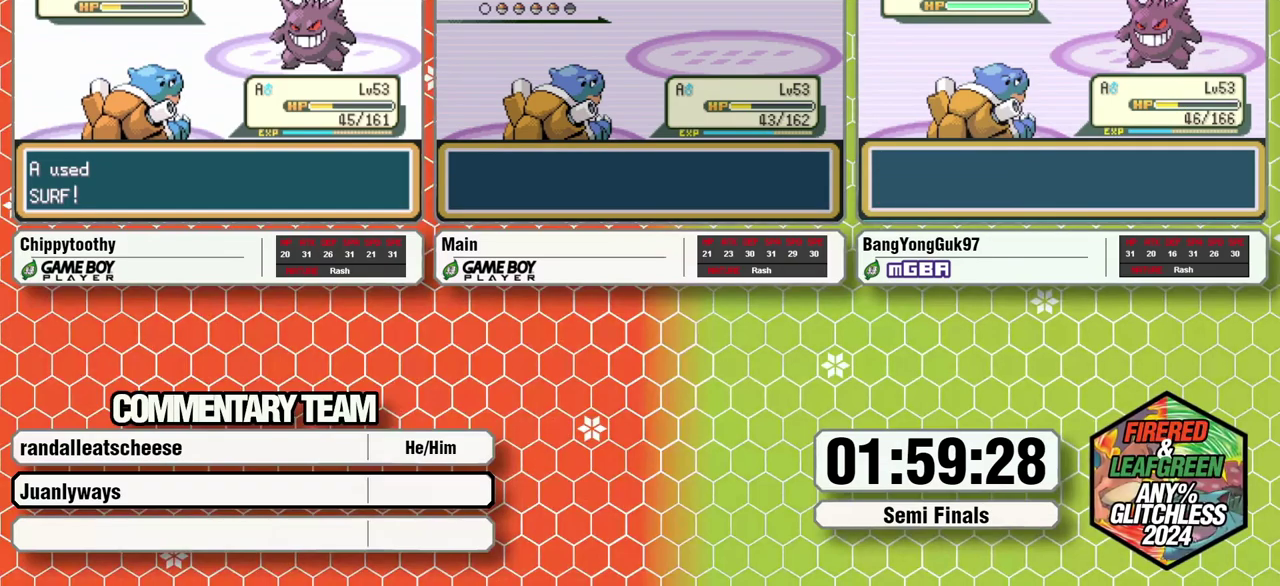
Gameplay with a controller (Nintendo layout); each line is a JSON object with the inputs held at the frame after it. "events" lists button and stick changes between this image and that frame as [ms after this image, input, new state], when the widget could be followed in between. Not read: DPAD_LEFT L3 R1 R3.
{"buttons": ["A"], "events": [[67, "L1", "up"], [83, "A", "down"], [117, "A", "up"], [117, "L1", "down"], [200, "A", "down"], [200, "L1", "up"], [250, "L1", "down"], [267, "A", "up"], [333, "L1", "up"], [350, "A", "down"], [383, "L1", "down"], [417, "A", "up"], [483, "L1", "up"], [500, "A", "down"]]}
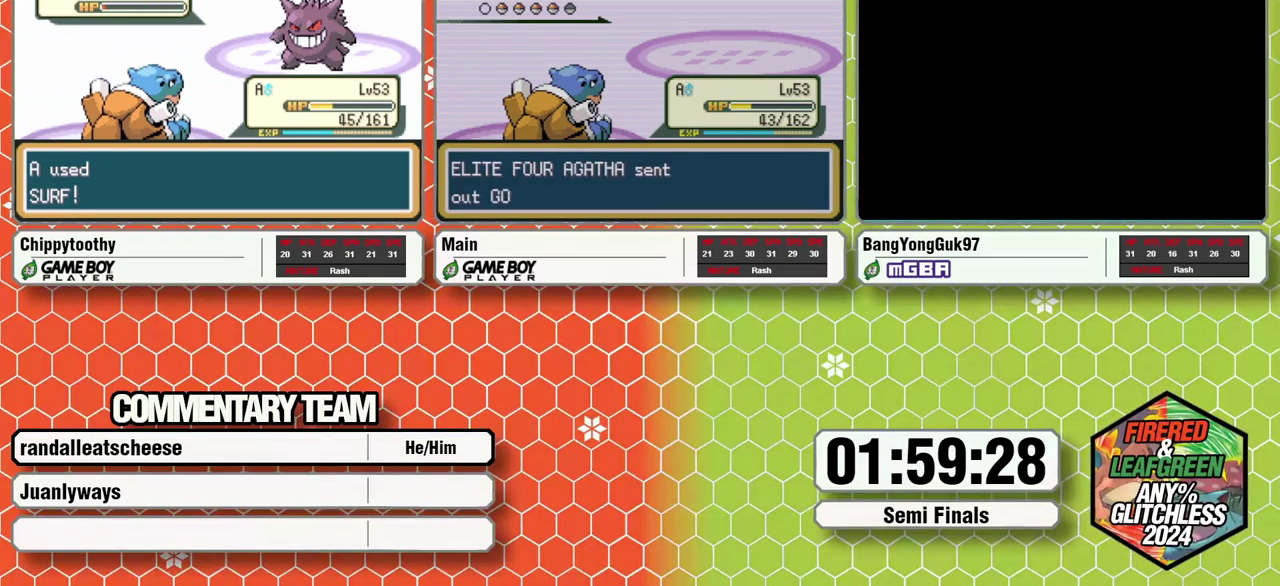
{"buttons": ["L1"], "events": [[17, "L1", "down"], [67, "A", "up"], [117, "L1", "up"], [150, "A", "down"], [150, "L1", "down"], [217, "A", "up"], [267, "L1", "up"], [283, "A", "down"], [300, "L1", "down"], [333, "A", "up"], [367, "L1", "up"], [417, "A", "down"], [417, "L1", "down"], [467, "A", "up"]]}
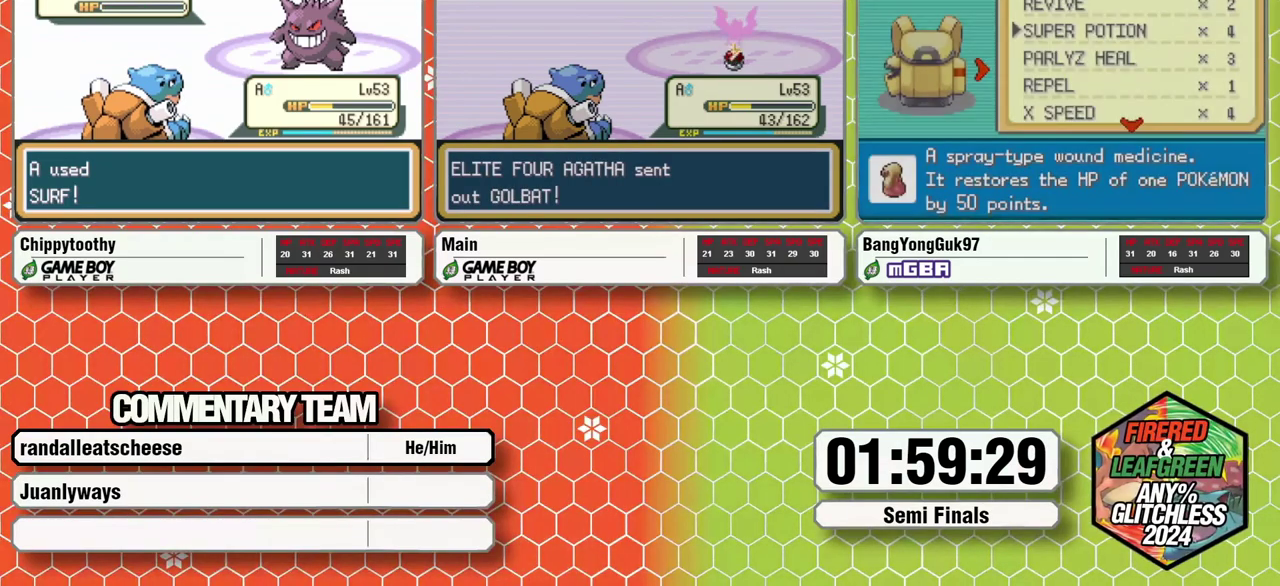
{"buttons": ["A", "L1"], "events": [[67, "A", "down"], [133, "A", "up"], [133, "L1", "up"], [200, "A", "down"], [200, "L1", "down"], [267, "A", "up"], [283, "L1", "up"], [333, "A", "down"], [333, "L1", "down"], [383, "A", "up"], [467, "A", "down"]]}
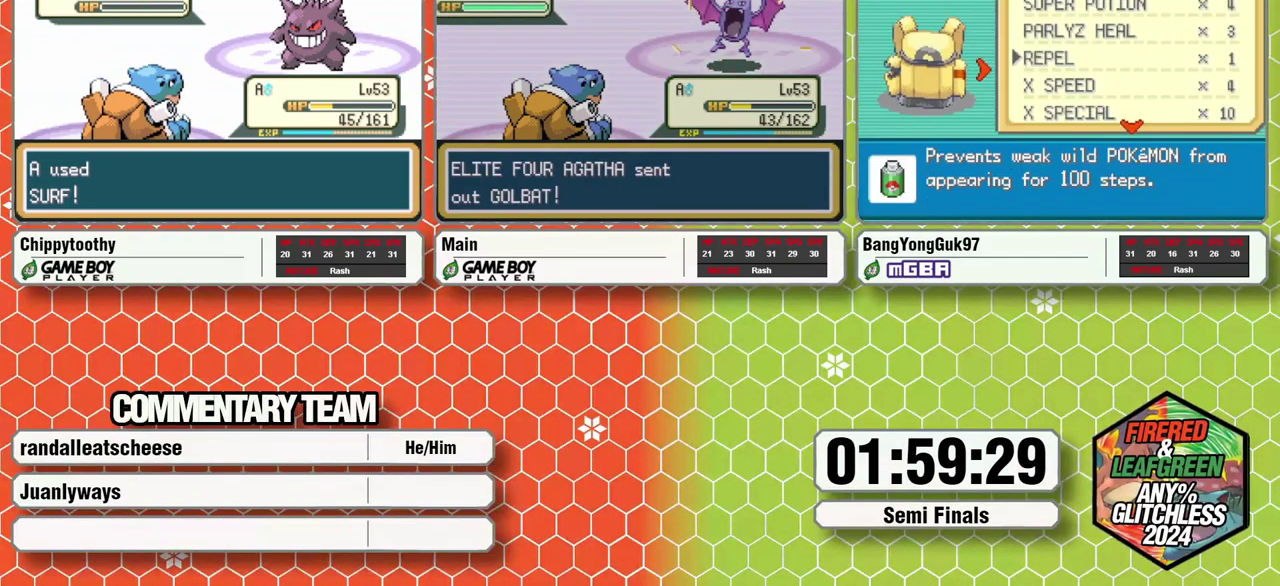
{"buttons": ["L1"], "events": [[17, "A", "up"], [50, "L1", "up"], [100, "L1", "down"], [167, "L1", "up"], [217, "L1", "down"], [233, "A", "down"], [283, "A", "up"], [367, "A", "down"], [450, "A", "up"], [450, "L1", "up"], [500, "L1", "down"]]}
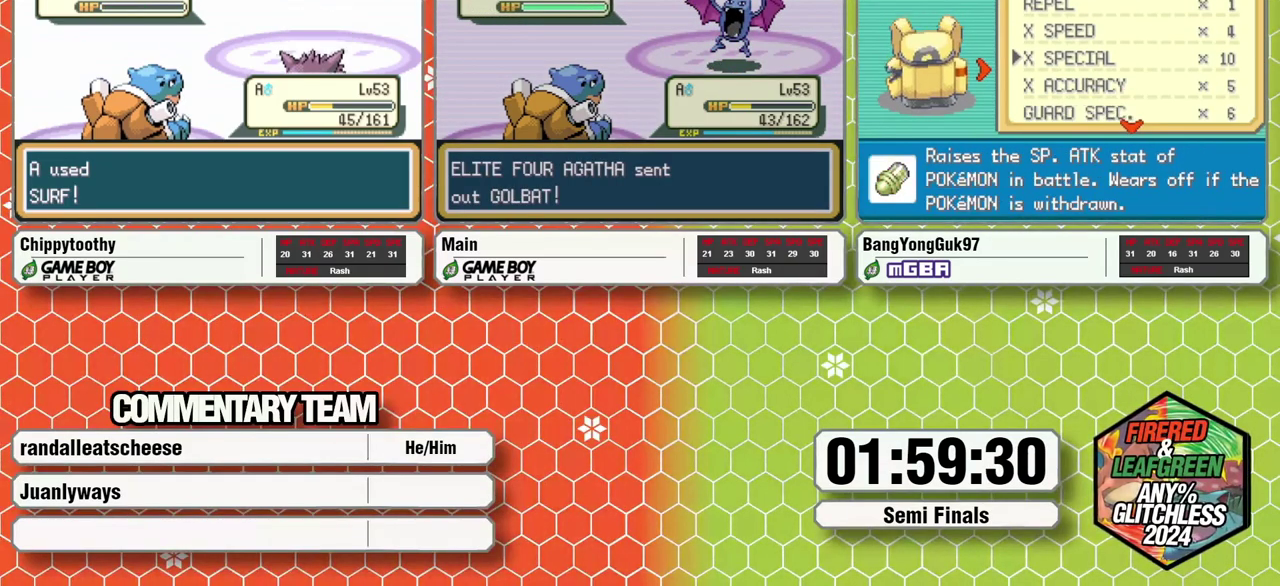
{"buttons": [], "events": [[150, "A", "down"], [200, "A", "up"], [200, "L1", "up"], [283, "L1", "down"], [367, "L1", "up"], [417, "A", "down"], [417, "L1", "down"], [467, "A", "up"], [467, "L1", "up"]]}
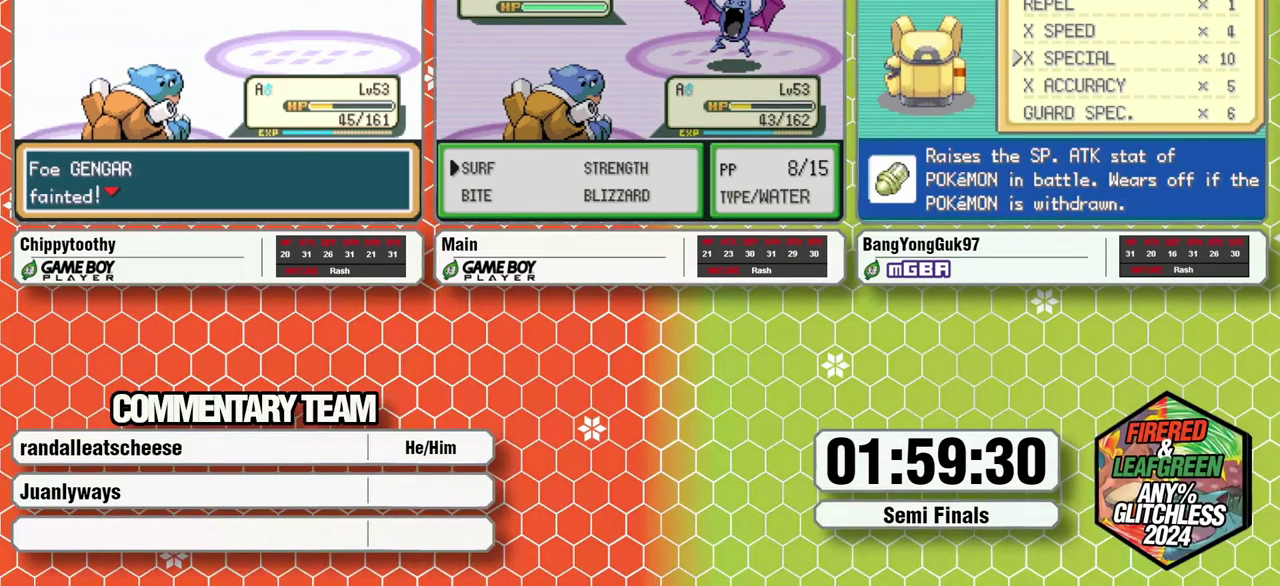
{"buttons": ["A"], "events": [[50, "A", "down"], [117, "A", "up"], [150, "L1", "down"], [183, "A", "down"], [233, "A", "up"], [233, "L1", "up"], [283, "L1", "down"], [300, "A", "down"], [367, "A", "up"], [433, "A", "down"], [500, "L1", "up"]]}
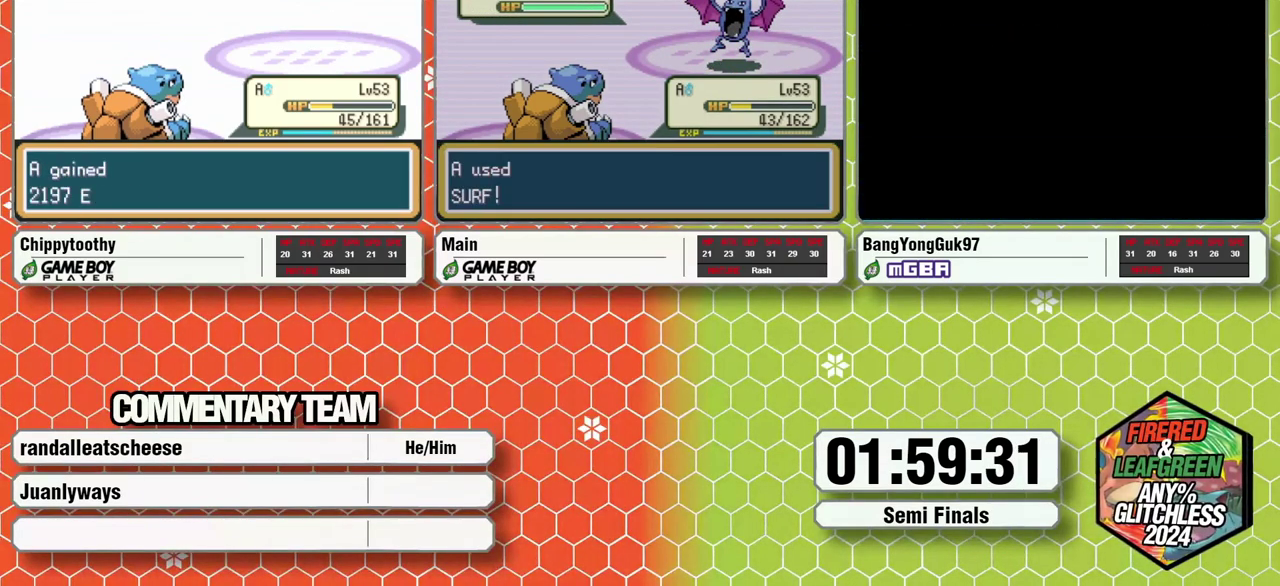
{"buttons": [], "events": [[33, "A", "up"]]}
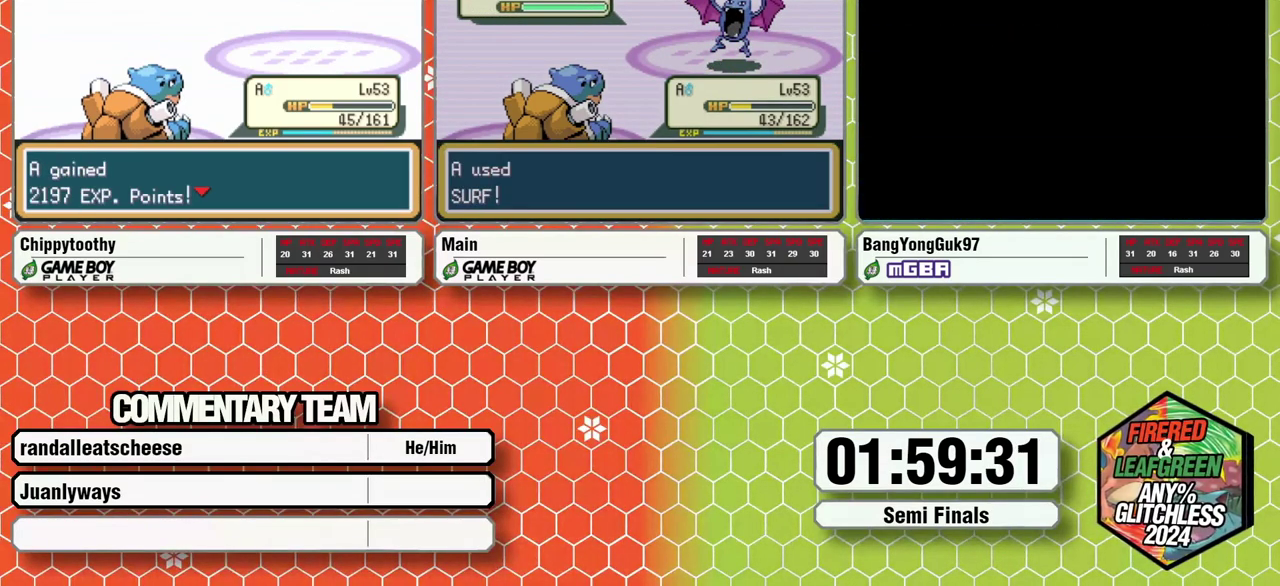
{"buttons": [], "events": []}
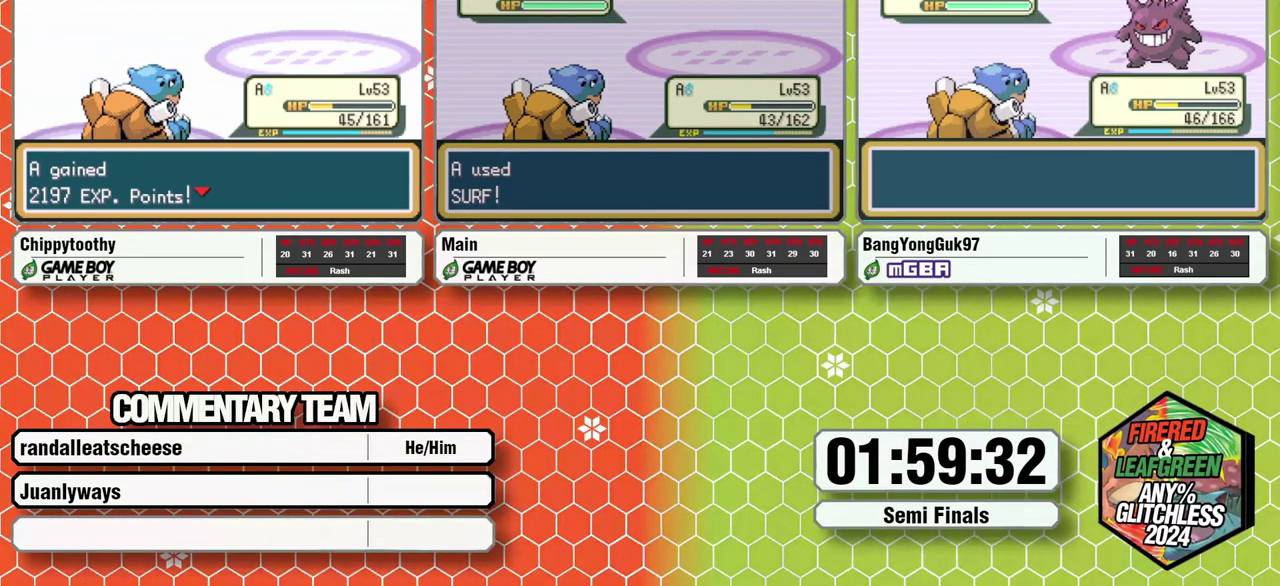
{"buttons": [], "events": []}
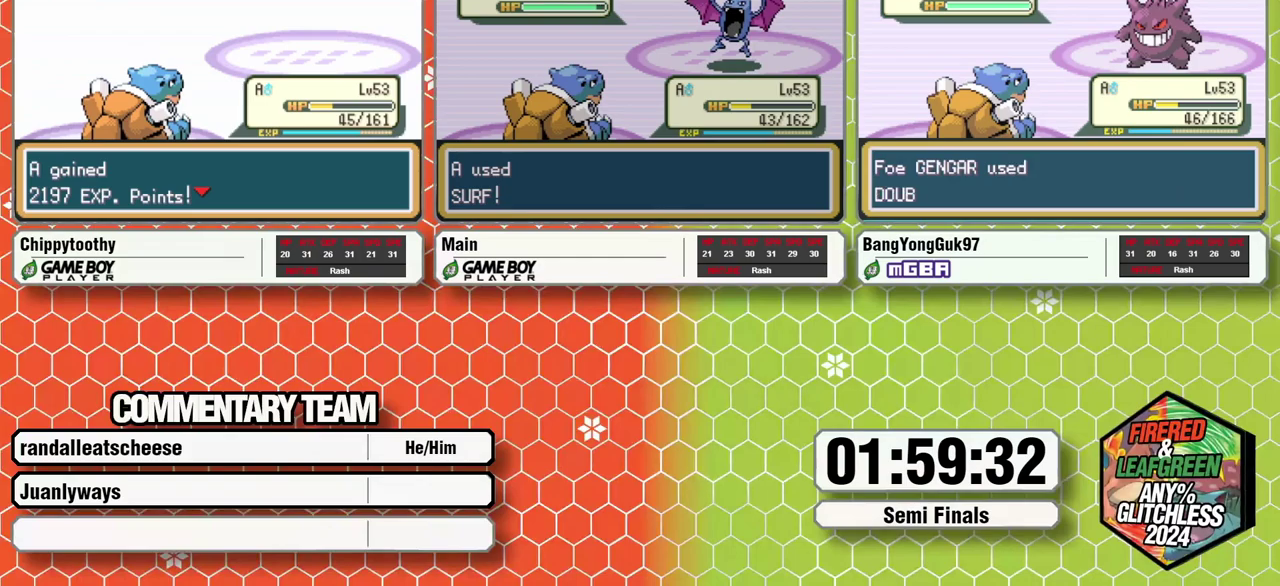
{"buttons": [], "events": []}
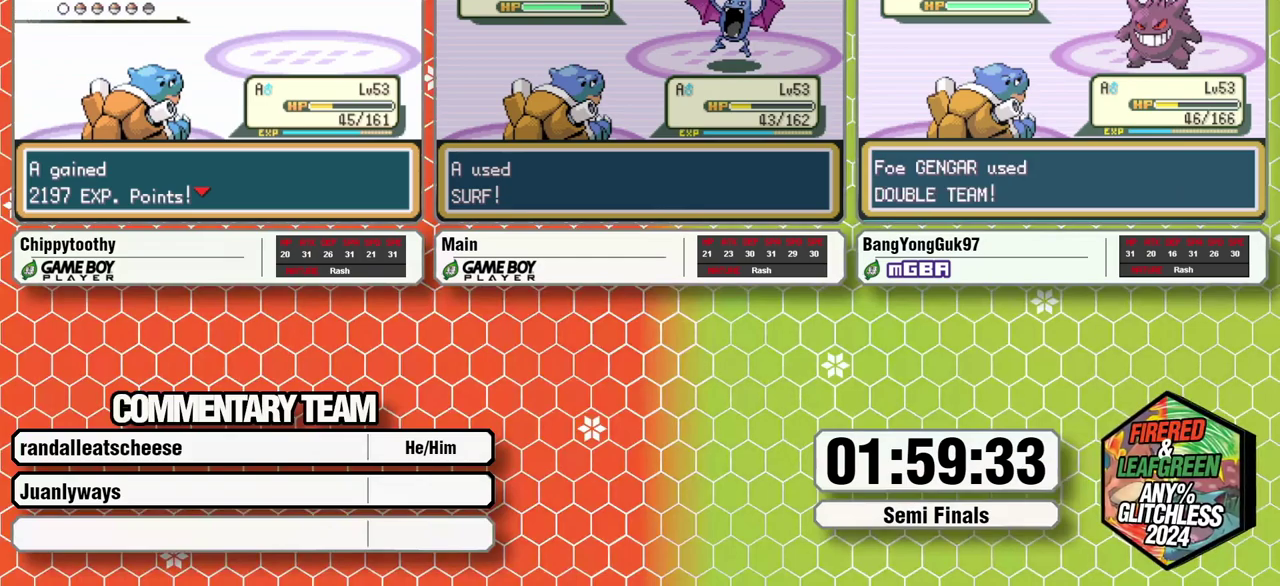
{"buttons": [], "events": []}
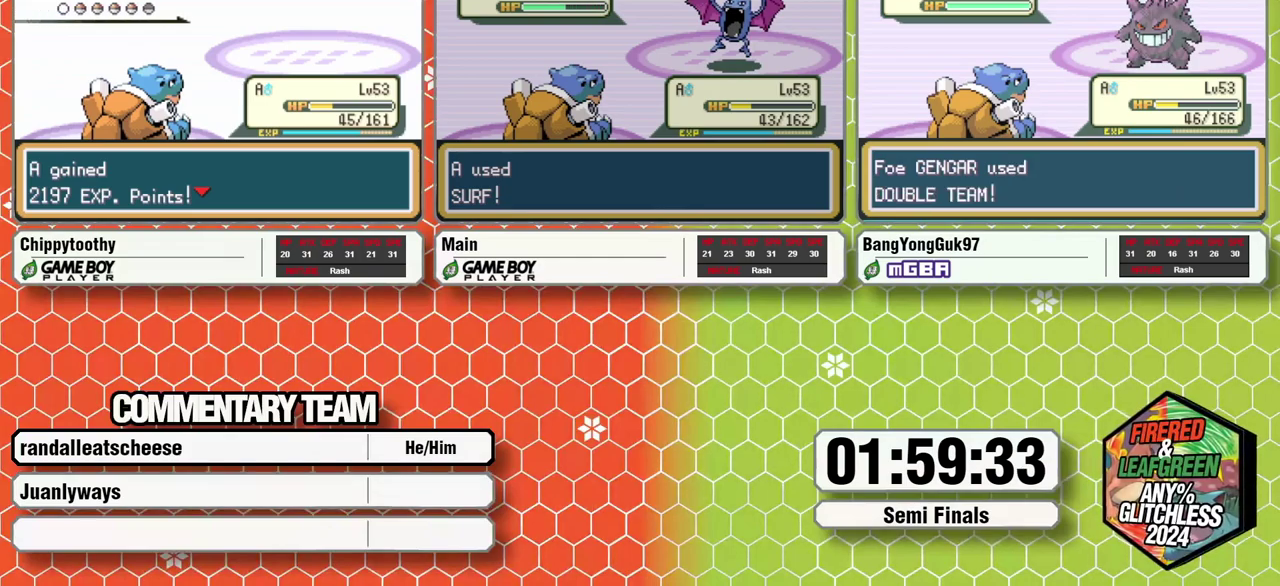
{"buttons": [], "events": []}
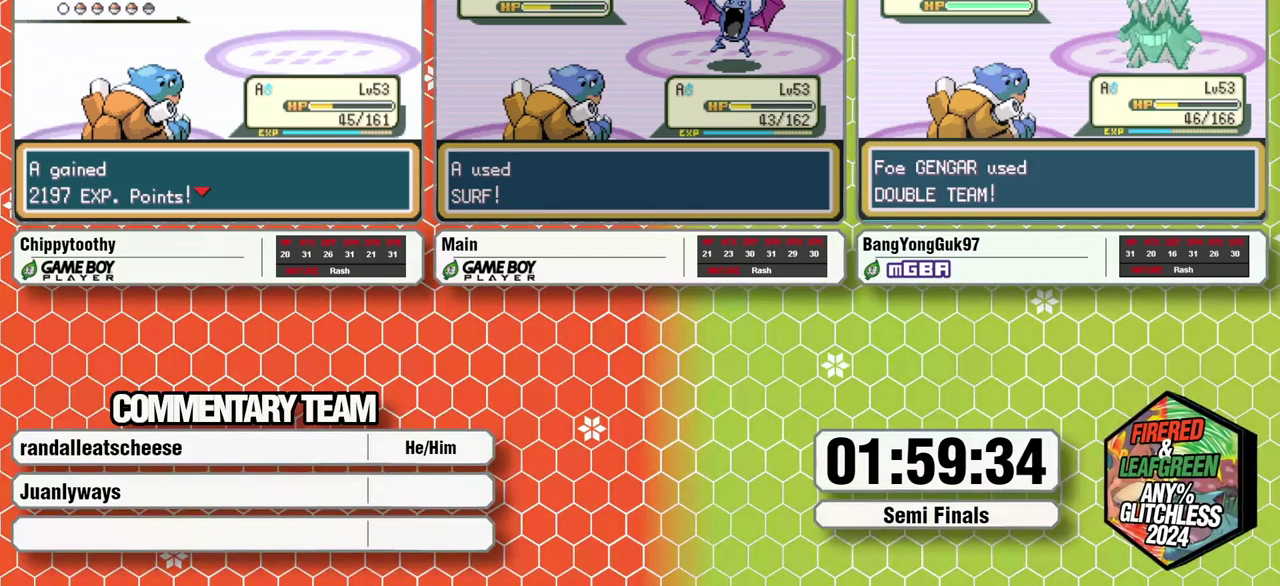
{"buttons": [], "events": []}
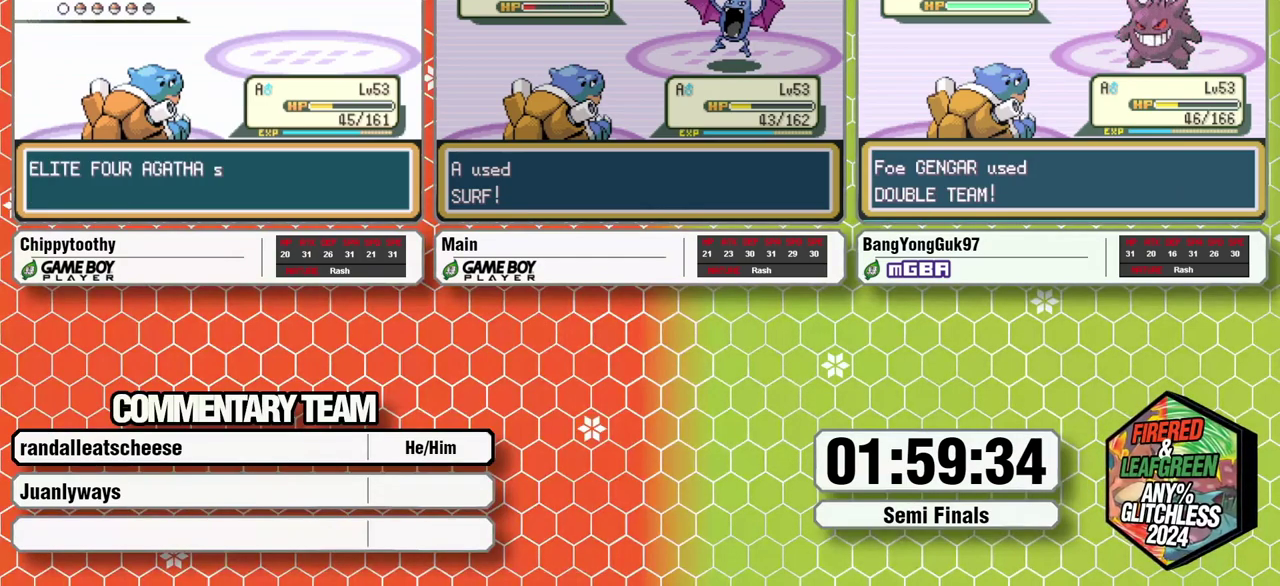
{"buttons": [], "events": []}
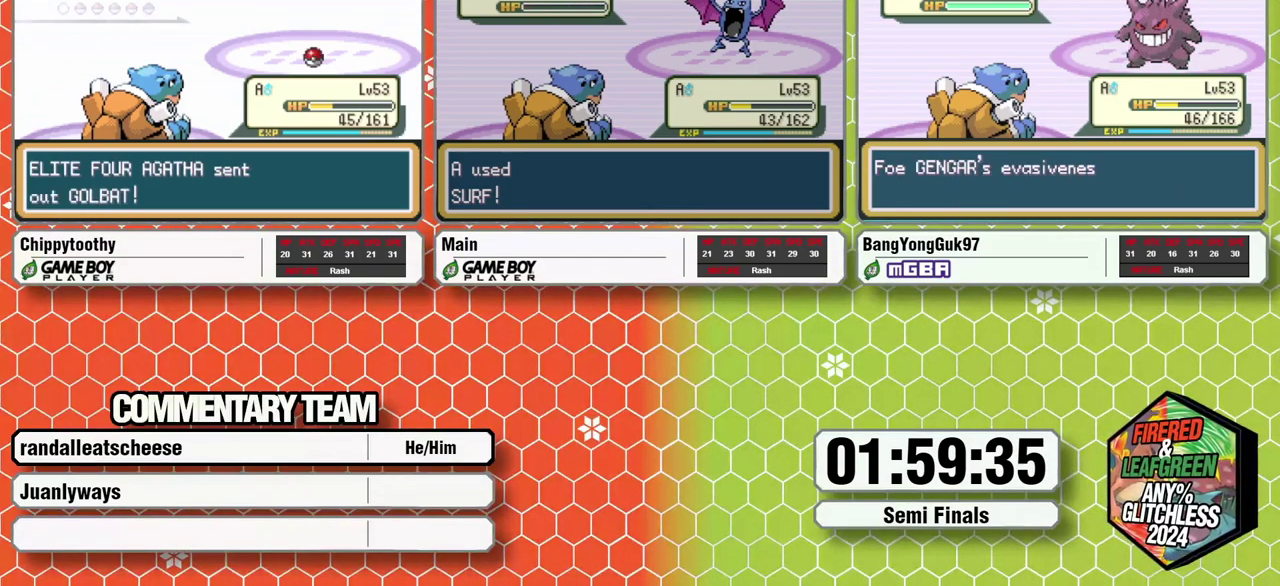
{"buttons": [], "events": [[183, "B", "down"], [267, "B", "up"], [317, "B", "down"], [500, "B", "up"]]}
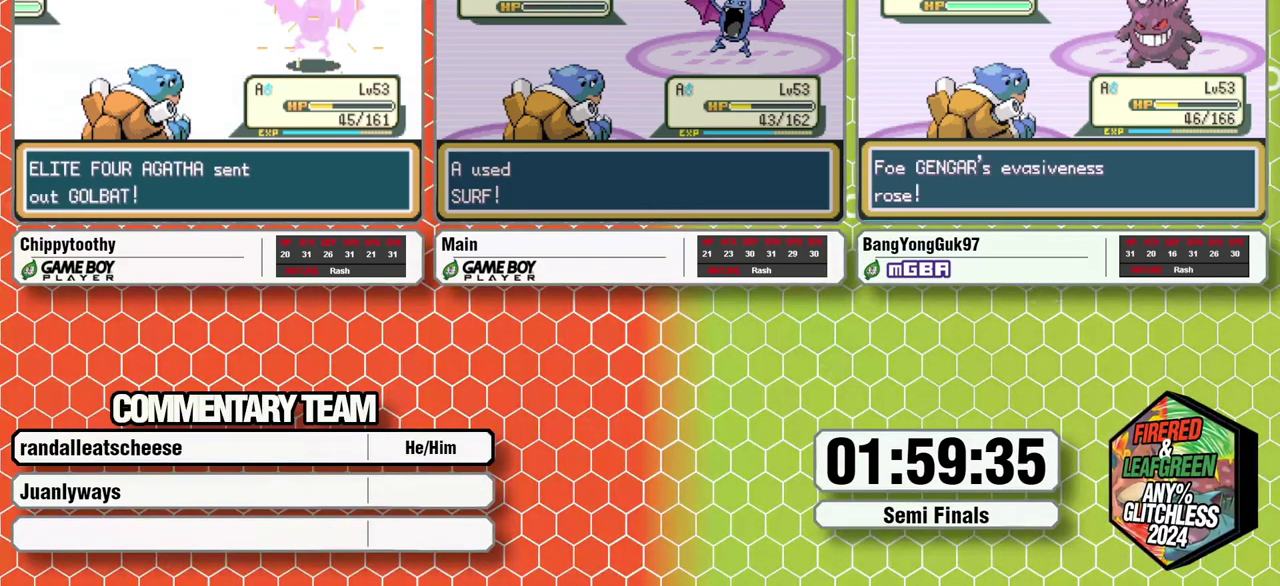
{"buttons": ["A"], "events": [[200, "B", "down"], [250, "B", "up"], [300, "B", "down"], [383, "B", "up"], [483, "A", "down"]]}
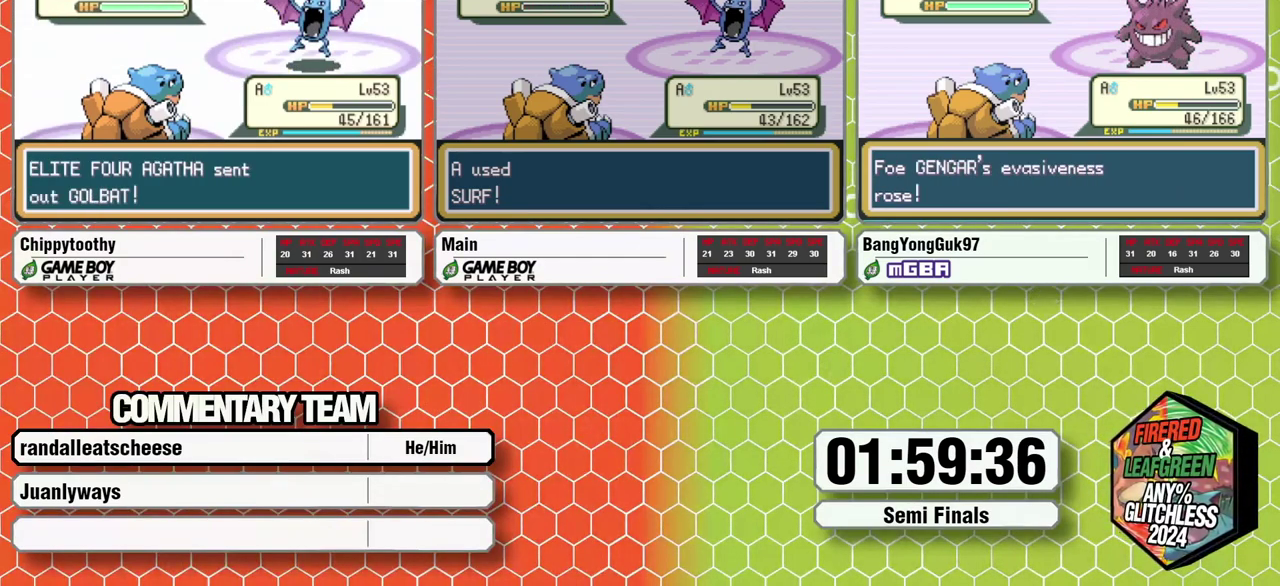
{"buttons": [], "events": [[50, "A", "up"], [50, "L1", "down"], [117, "A", "down"], [150, "B", "down"], [200, "A", "up"], [200, "B", "up"], [200, "L1", "up"], [267, "A", "down"], [267, "L1", "down"], [283, "B", "down"], [350, "A", "up"], [417, "A", "down"], [467, "A", "up"], [483, "B", "up"], [483, "L1", "up"]]}
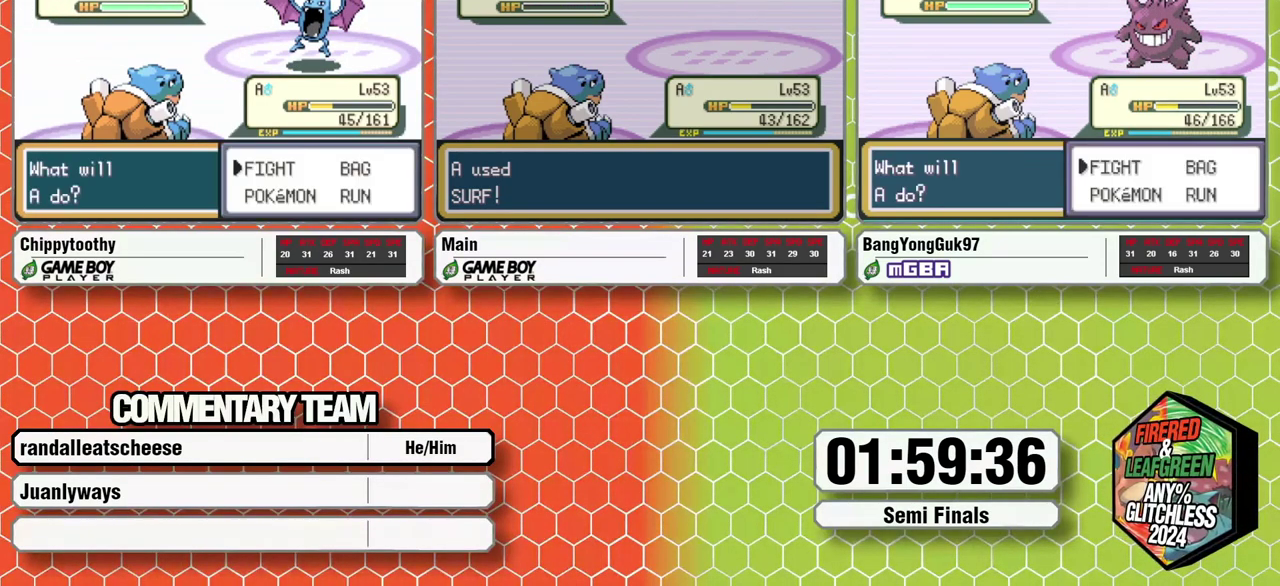
{"buttons": ["A", "B", "L1"], "events": [[33, "L1", "down"], [50, "B", "down"], [117, "B", "up"], [183, "A", "down"], [183, "B", "down"], [233, "A", "up"], [267, "B", "up"], [317, "A", "down"], [317, "B", "down"], [383, "A", "up"], [383, "B", "up"], [383, "L1", "up"], [467, "B", "down"], [467, "L1", "down"], [483, "A", "down"]]}
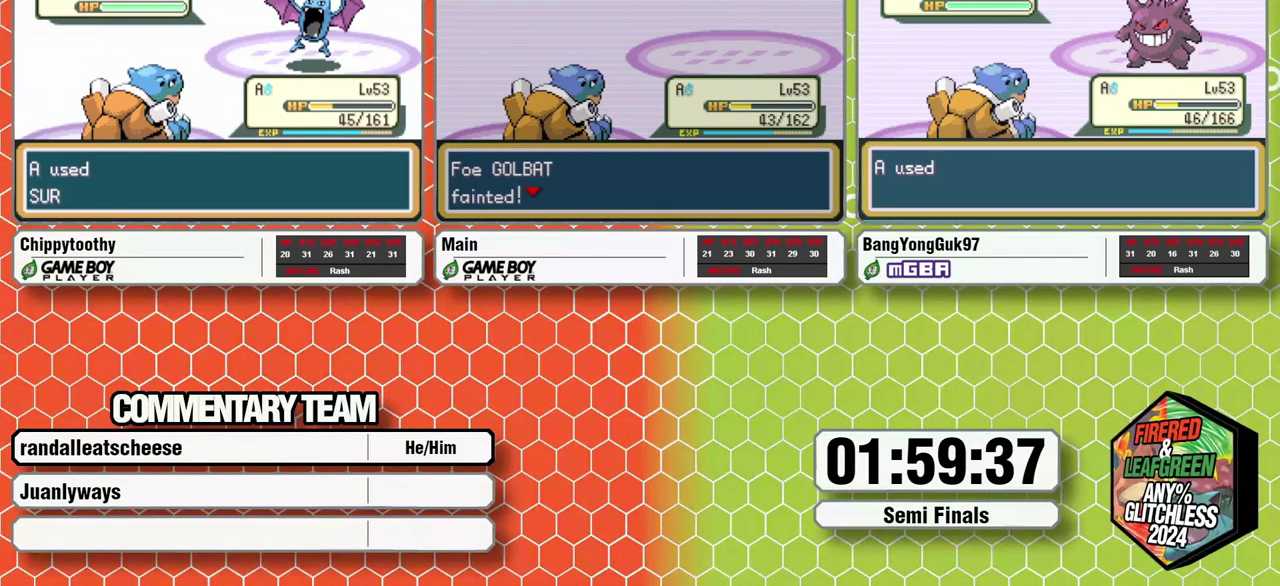
{"buttons": [], "events": [[33, "A", "up"], [83, "A", "down"], [183, "A", "up"], [183, "B", "up"], [183, "L1", "up"], [250, "B", "down"], [250, "L1", "down"], [333, "B", "up"], [333, "L1", "up"], [383, "L1", "down"], [400, "B", "down"], [417, "A", "down"], [467, "A", "up"], [467, "B", "up"], [467, "L1", "up"]]}
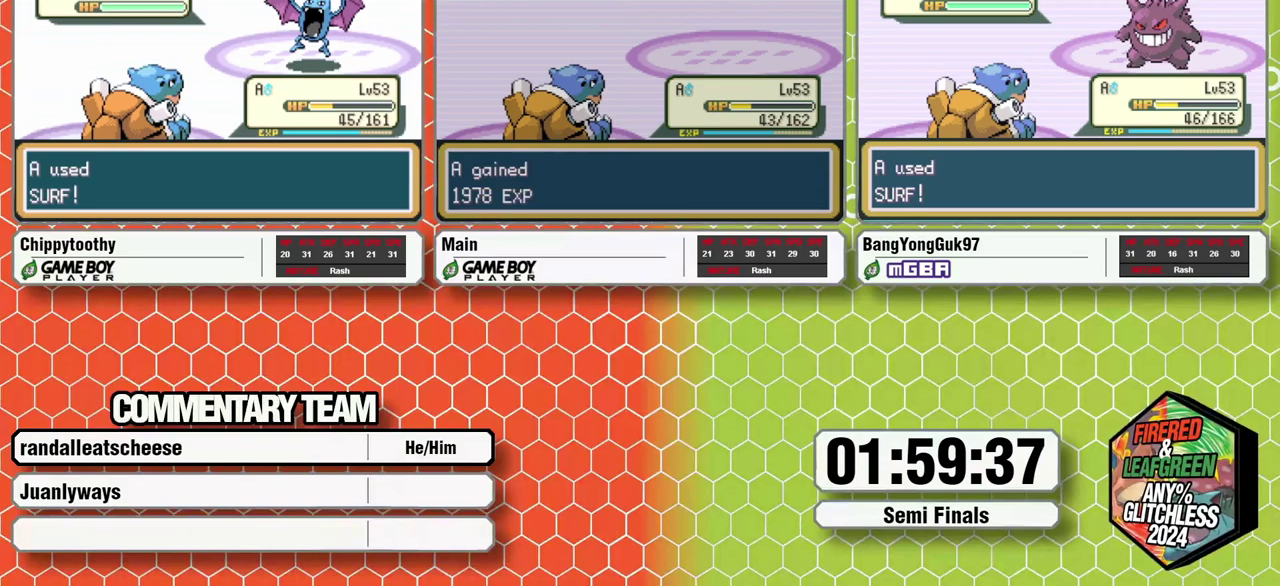
{"buttons": [], "events": [[17, "L1", "down"], [50, "B", "down"], [100, "B", "up"], [100, "L1", "up"], [167, "B", "down"], [167, "L1", "down"], [250, "B", "up"], [317, "A", "down"], [317, "B", "down"], [383, "A", "up"], [400, "B", "up"], [400, "L1", "up"]]}
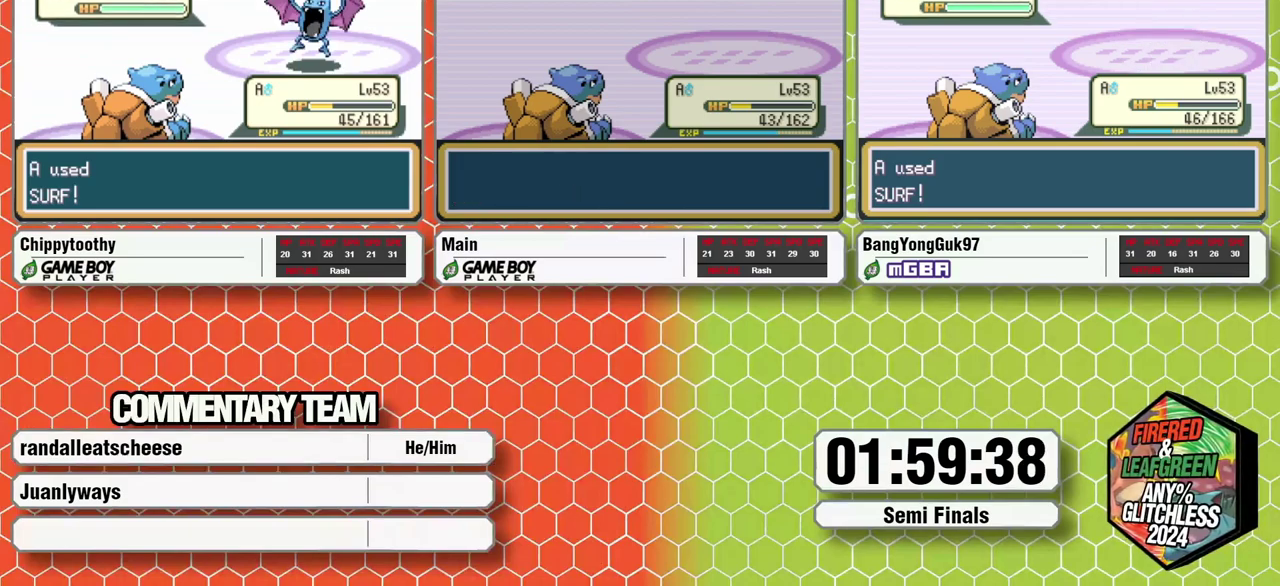
{"buttons": [], "events": []}
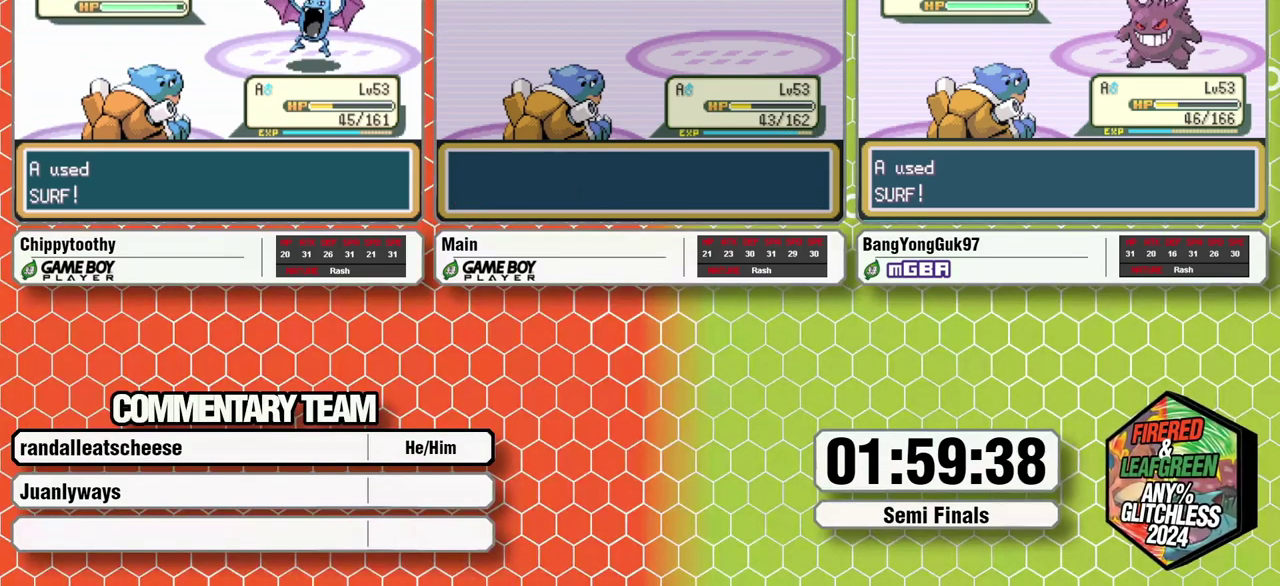
{"buttons": [], "events": [[133, "A", "down"], [200, "A", "up"], [200, "B", "down"], [250, "B", "up"], [317, "B", "down"], [383, "B", "up"], [433, "B", "down"], [450, "A", "down"], [500, "A", "up"], [500, "B", "up"]]}
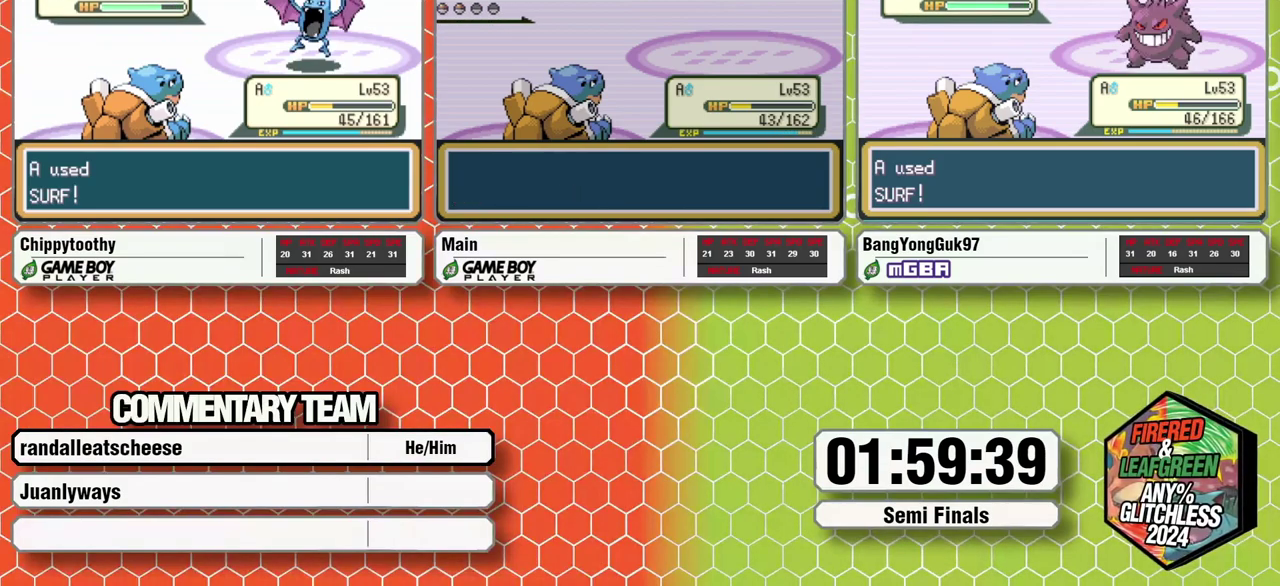
{"buttons": ["B"], "events": [[83, "A", "down"], [83, "B", "down"], [150, "A", "up"], [150, "B", "up"], [217, "B", "down"], [233, "A", "down"], [283, "B", "up"], [317, "A", "up"], [367, "B", "down"], [400, "A", "down"], [467, "A", "up"]]}
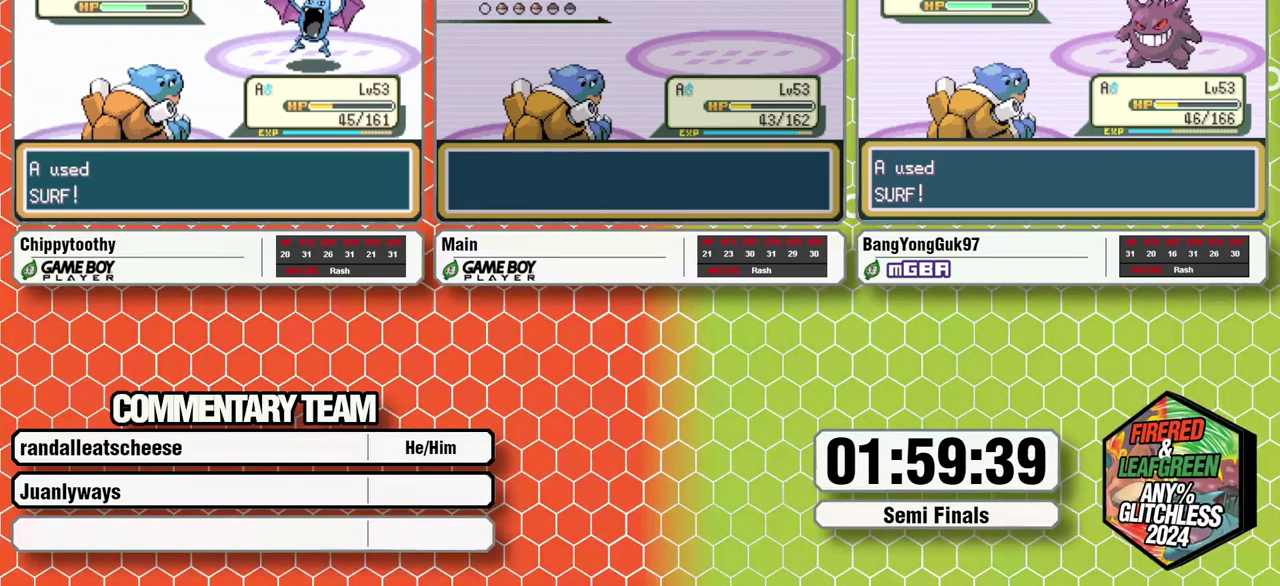
{"buttons": [], "events": [[83, "B", "up"]]}
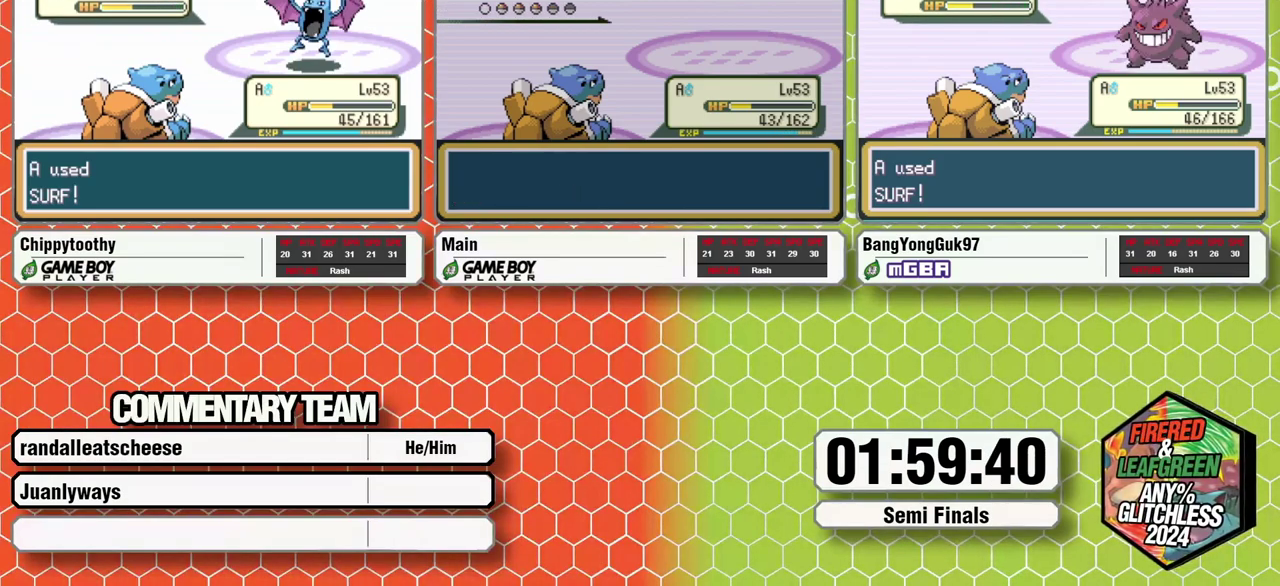
{"buttons": [], "events": []}
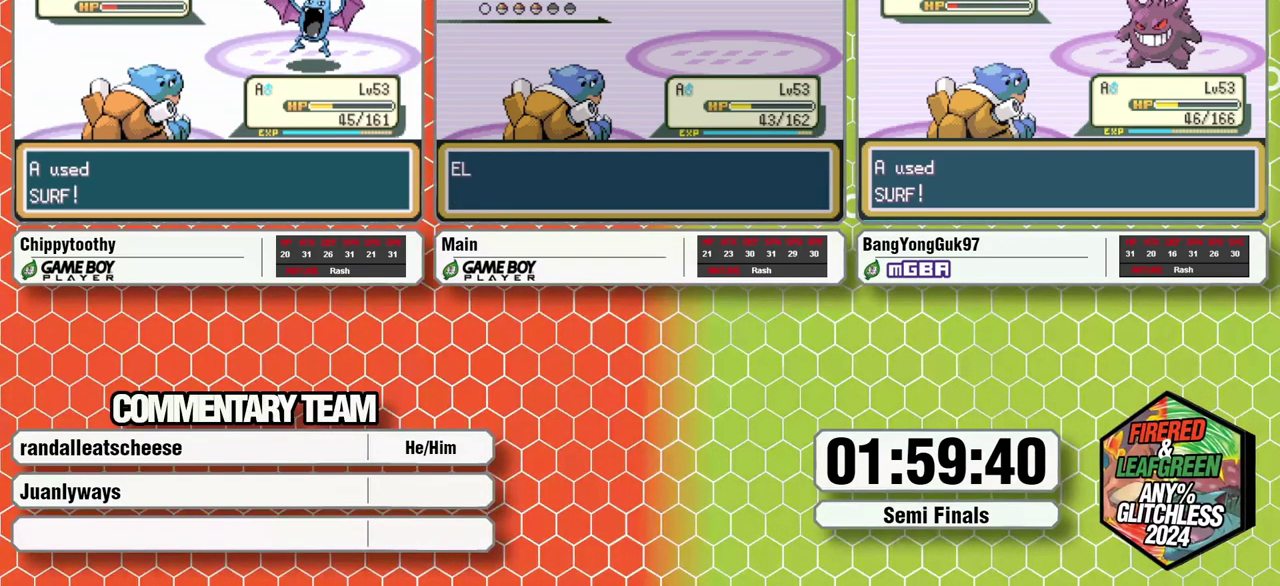
{"buttons": [], "events": []}
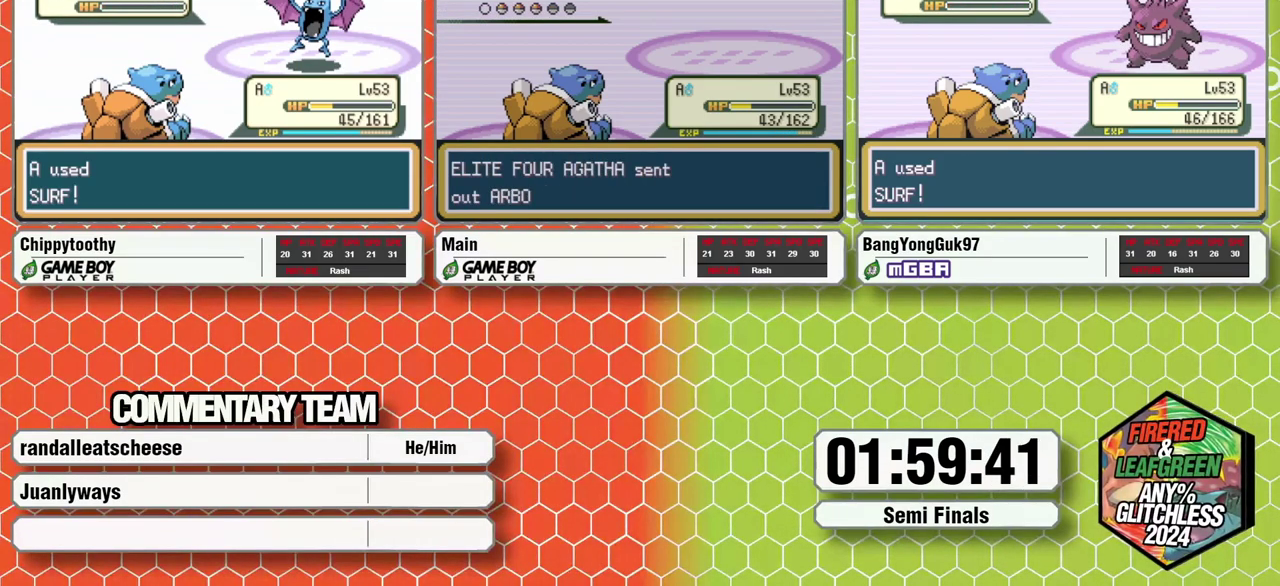
{"buttons": ["A"], "events": [[283, "A", "down"], [383, "A", "up"], [417, "B", "down"], [433, "A", "down"], [467, "B", "up"]]}
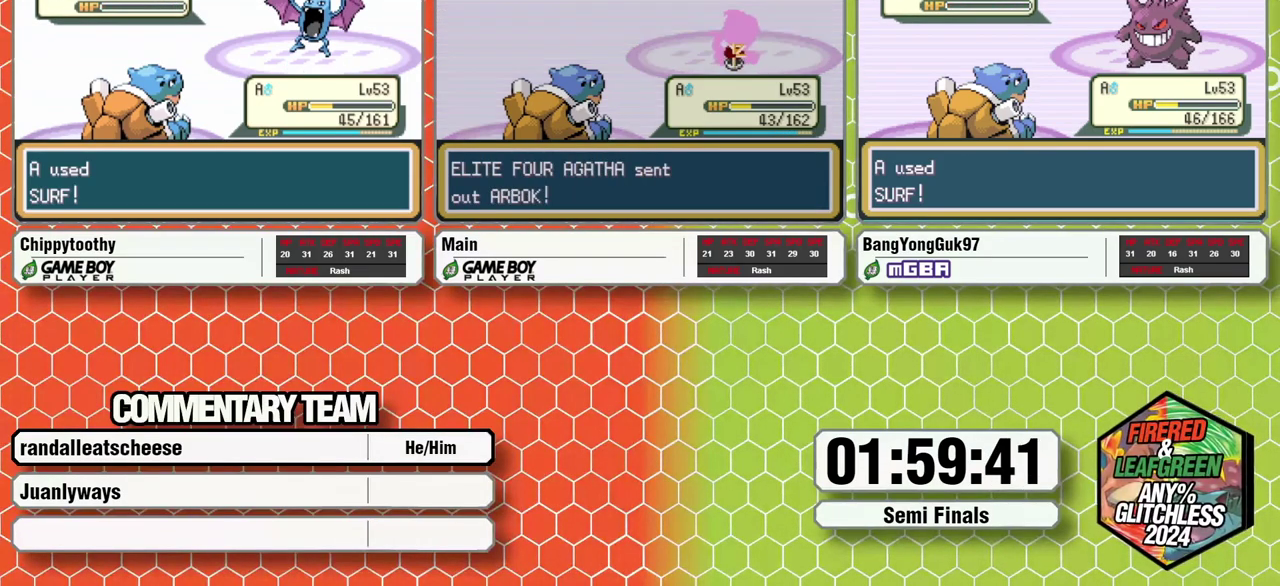
{"buttons": [], "events": [[33, "A", "up"], [50, "B", "down"], [133, "B", "up"], [183, "B", "down"], [250, "A", "down"], [250, "B", "up"], [317, "A", "up"], [317, "B", "down"], [400, "A", "down"], [400, "B", "up"], [450, "A", "up"]]}